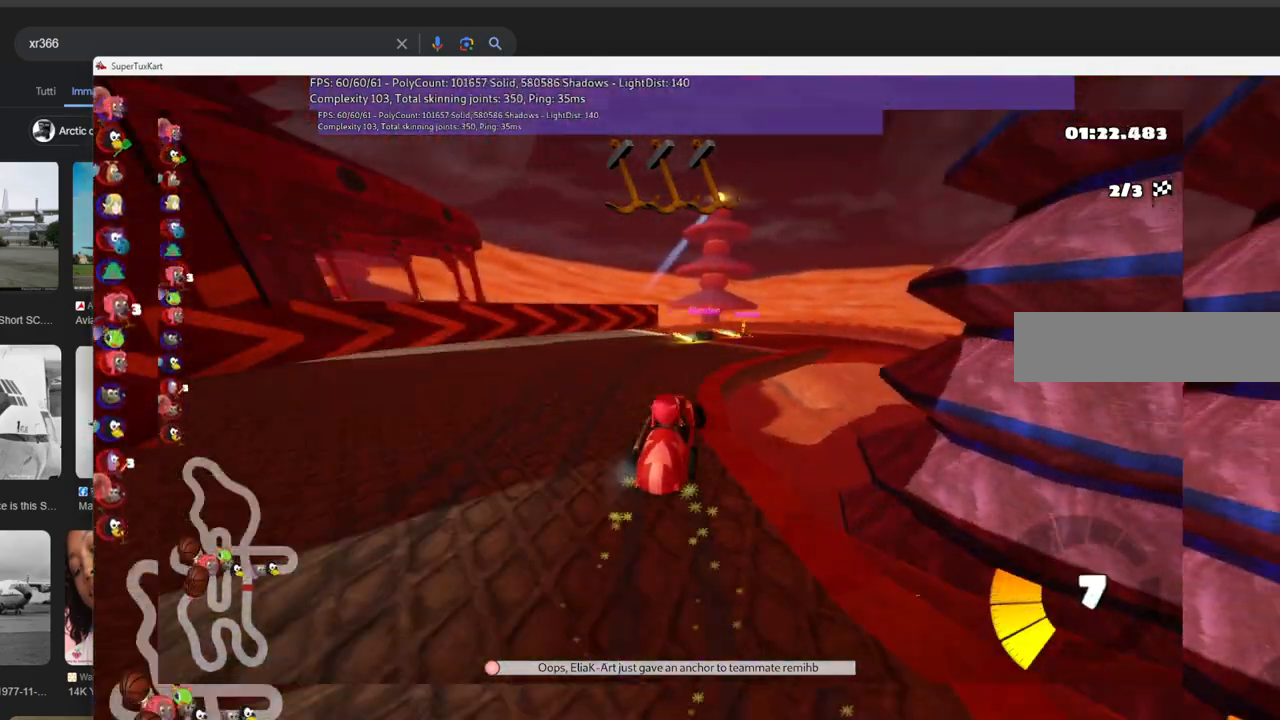
Gameplay with keyboard; each line is a JSON object with the keys held at the frame after it. "events" lists presses ("down") and releases ("up") of ".", "/", "alt_r", "b", "c", "comma", "ctrl_r", "d", "down", "f", "g", "h", "j", "k", "l", "left", "m", "n", "quote", "return", "right", "semicolon", "shift_r", "space", "super", "up" and "v" between this image and that frame as [ms after this image, input, new state], when the widget could be followed in between. No other keys are recorded. Mouse input is not recorded.
{"keys": ["m", "up"], "events": [[66, "right", "down"], [433, "right", "up"], [483, "left", "up"]]}
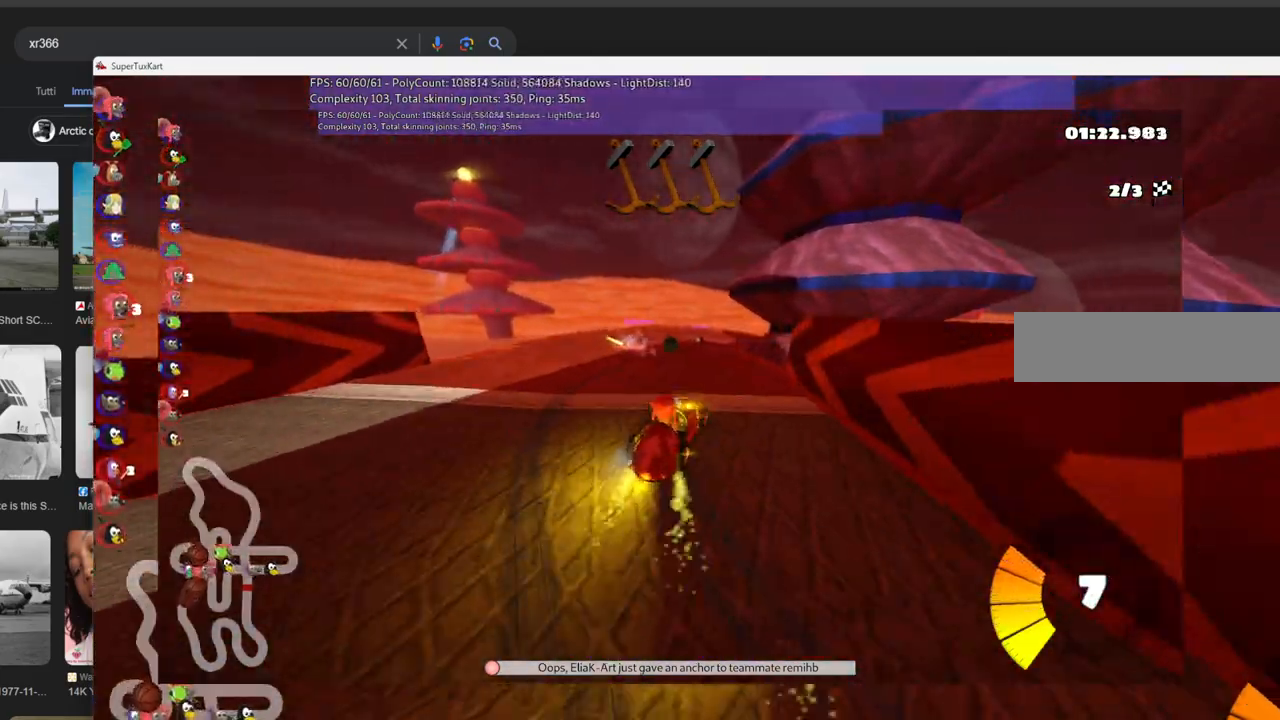
{"keys": ["up"], "events": [[33, "space", "down"], [166, "space", "up"], [266, "m", "up"]]}
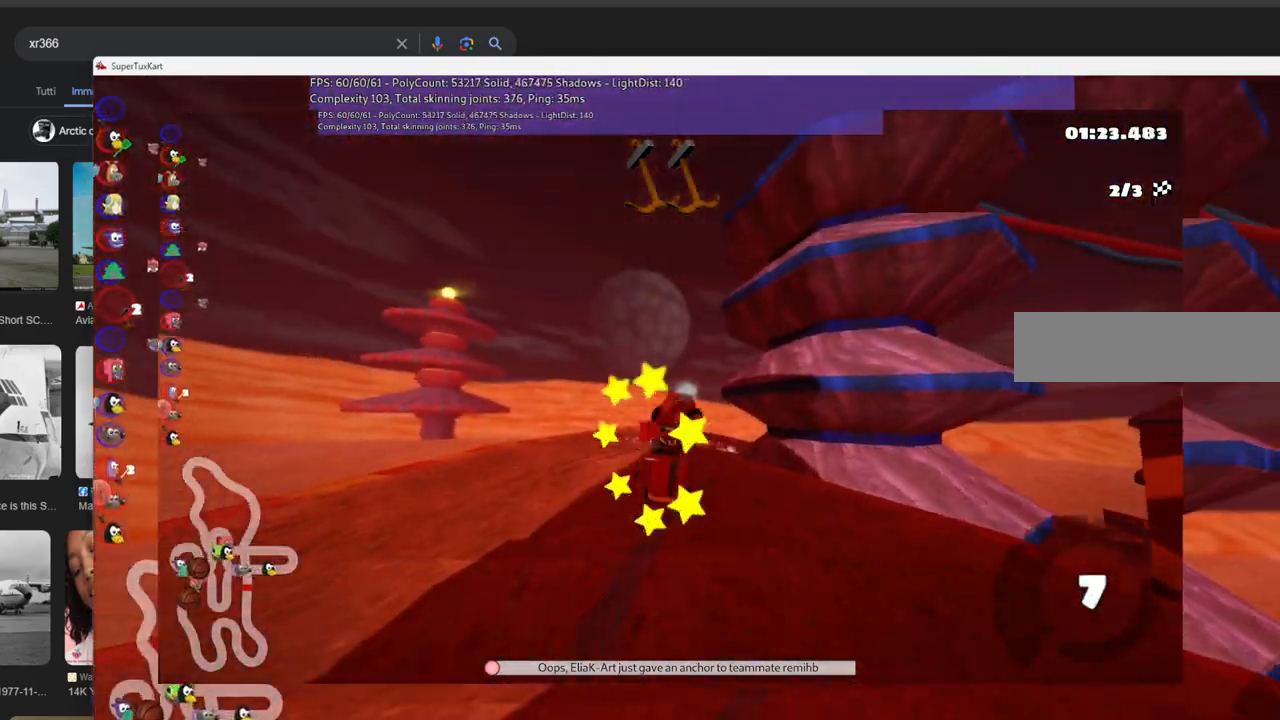
{"keys": ["up"], "events": []}
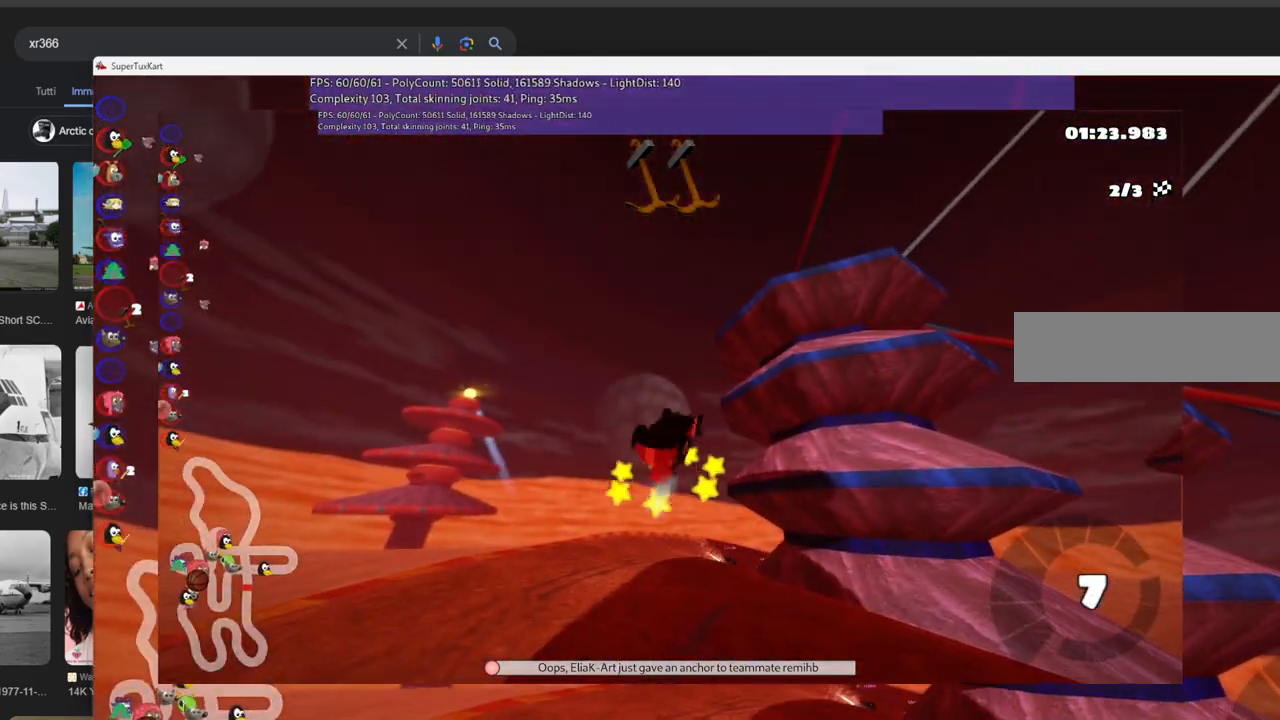
{"keys": ["up"], "events": []}
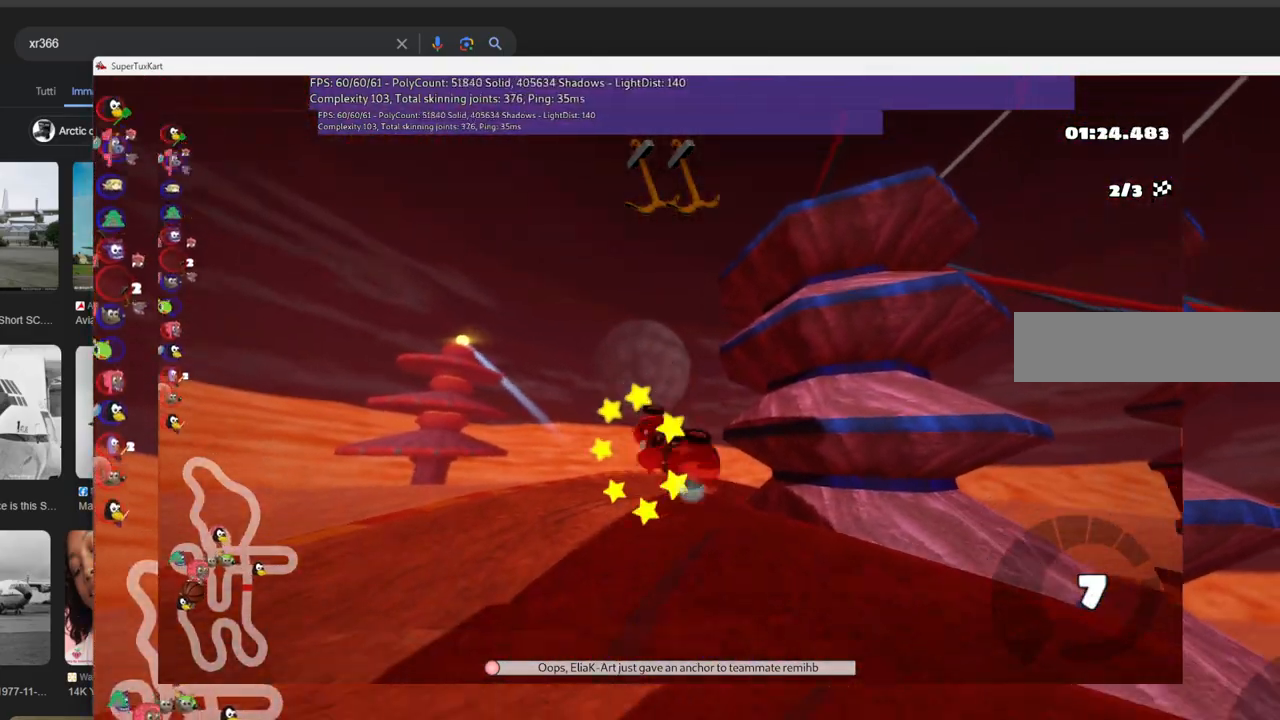
{"keys": ["up"], "events": []}
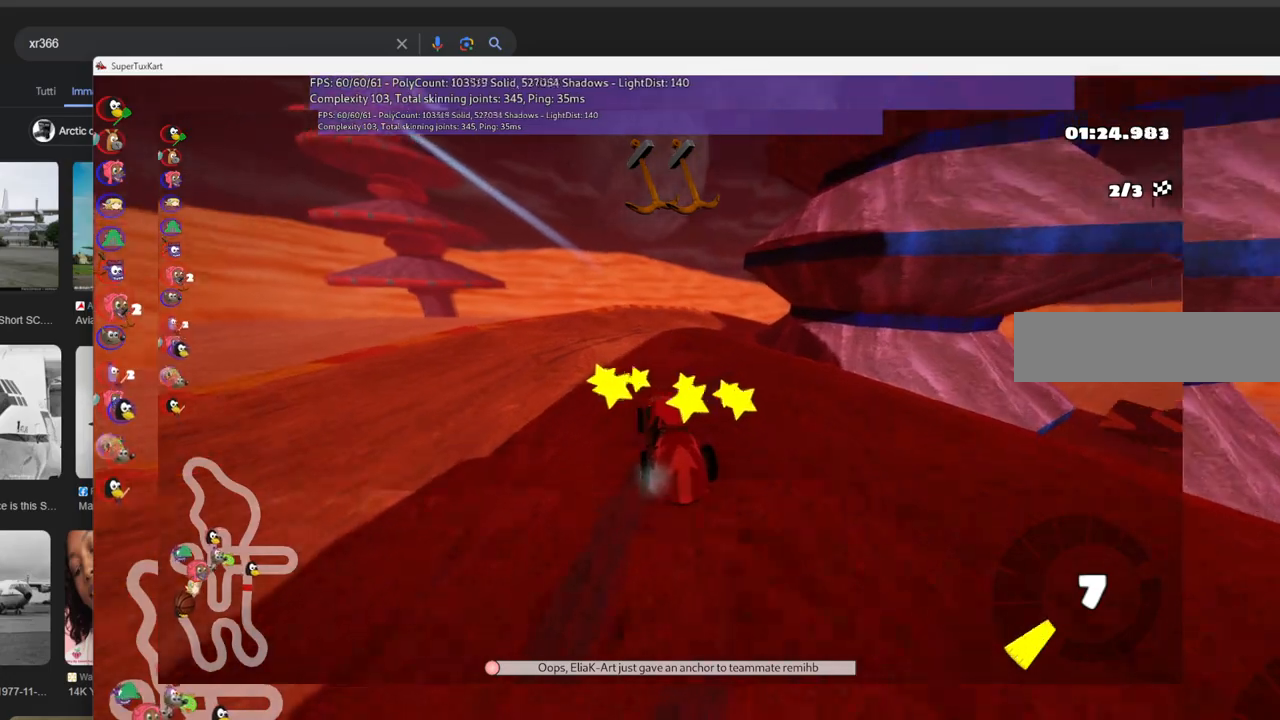
{"keys": ["m", "right", "up"], "events": [[383, "m", "down"], [383, "right", "down"]]}
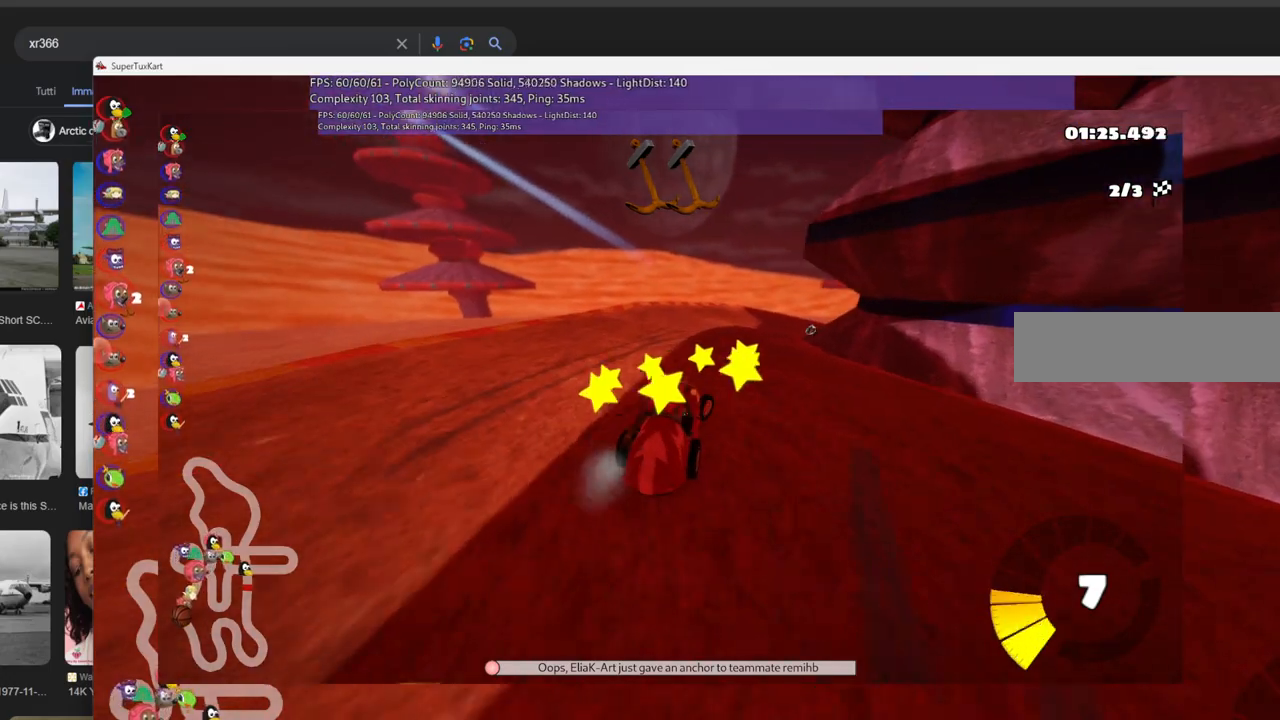
{"keys": ["left", "m", "up"], "events": [[66, "left", "down"], [116, "right", "up"]]}
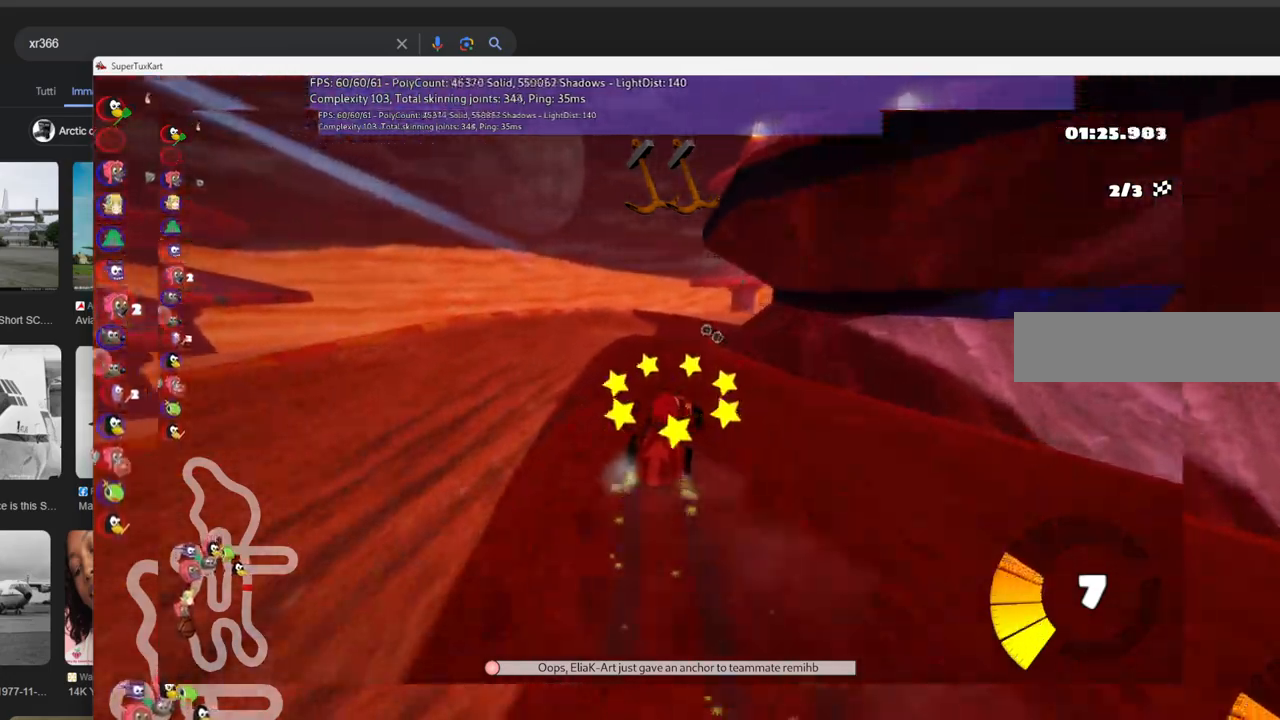
{"keys": ["left", "m", "right", "up"], "events": [[500, "right", "down"]]}
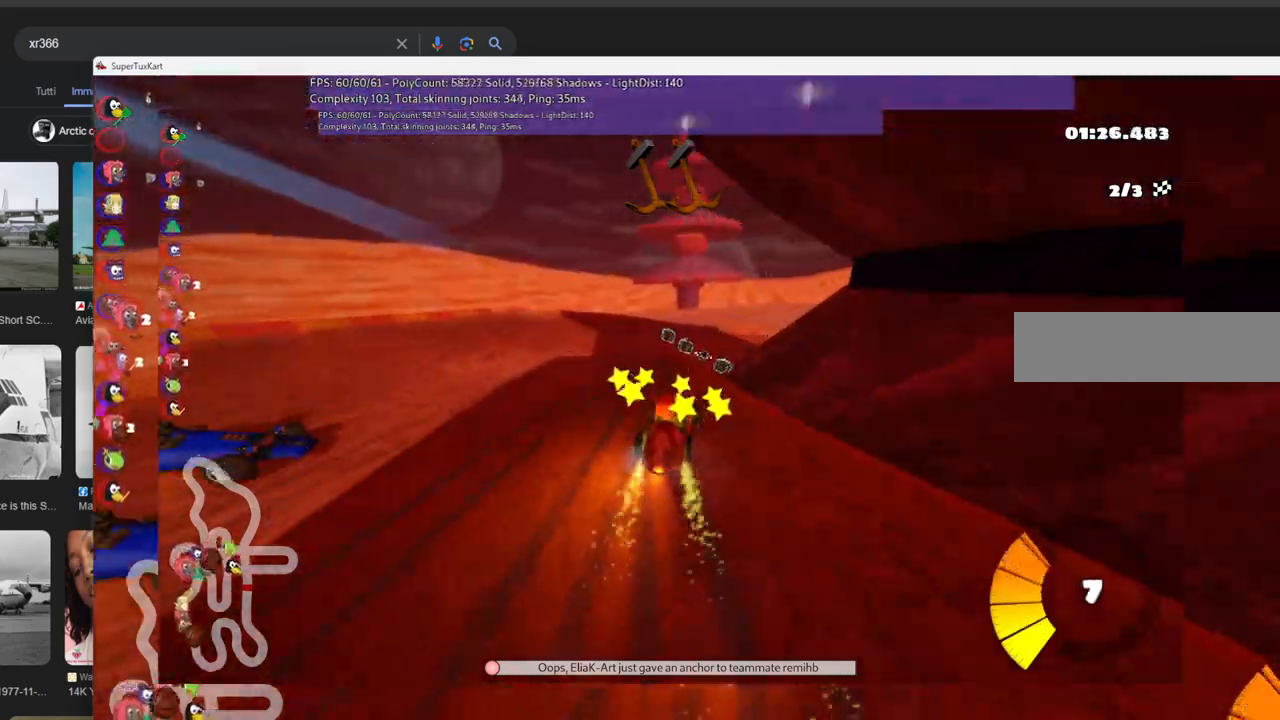
{"keys": ["left", "m", "up"], "events": [[200, "right", "up"], [333, "right", "down"], [466, "right", "up"]]}
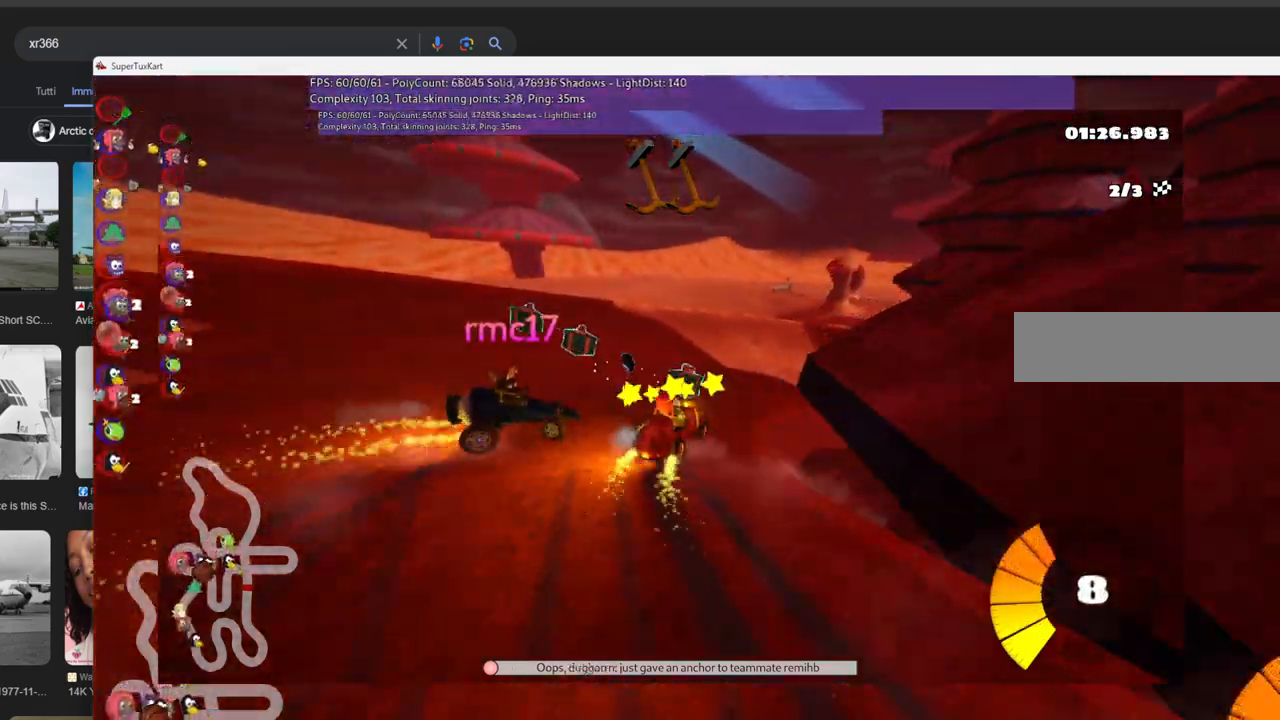
{"keys": ["left", "right", "up"], "events": [[166, "n", "down"], [166, "right", "down"], [300, "m", "up"], [433, "n", "up"]]}
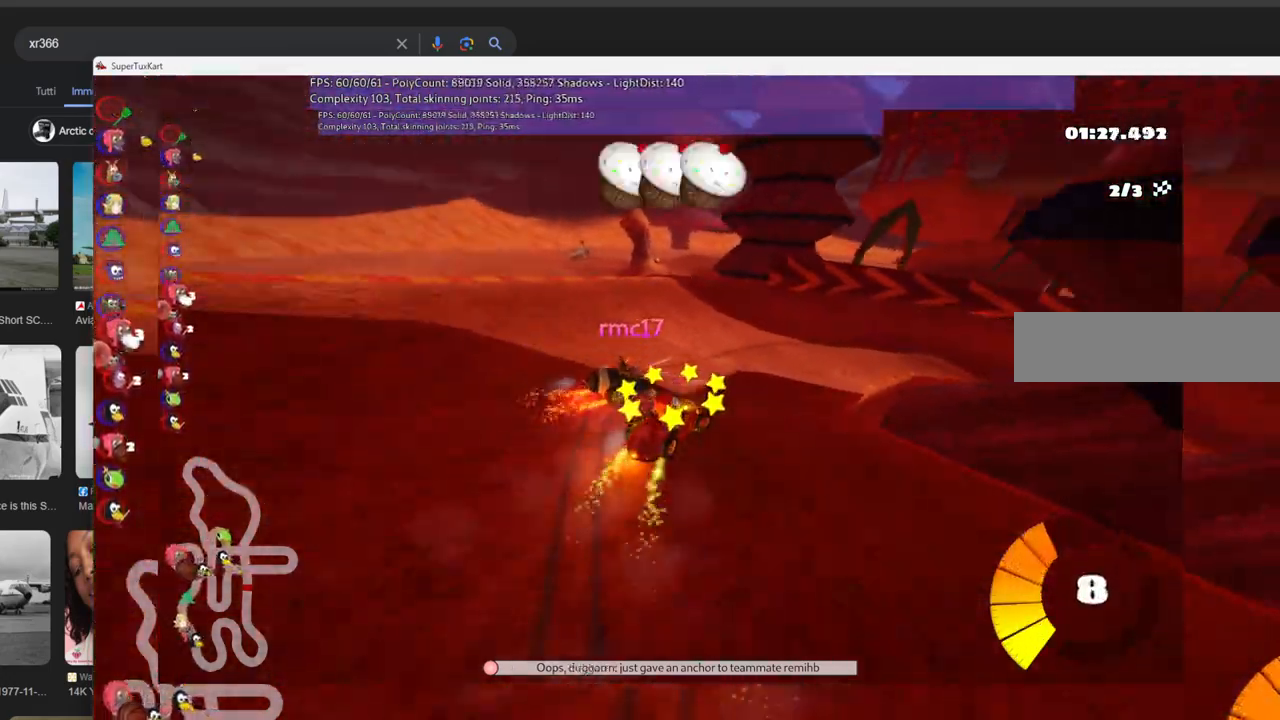
{"keys": ["m", "right", "up"], "events": [[183, "left", "up"], [183, "right", "up"], [416, "right", "down"], [450, "m", "down"]]}
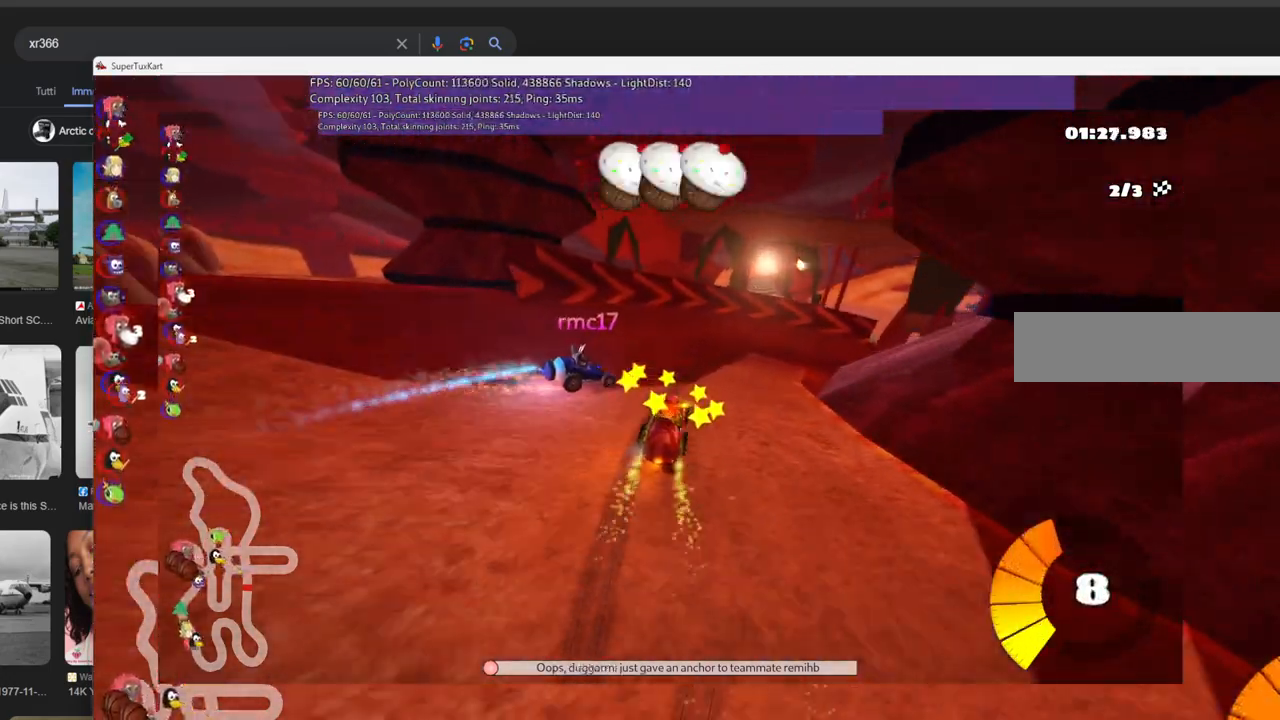
{"keys": ["m", "right", "up"], "events": [[333, "space", "down"], [466, "space", "up"]]}
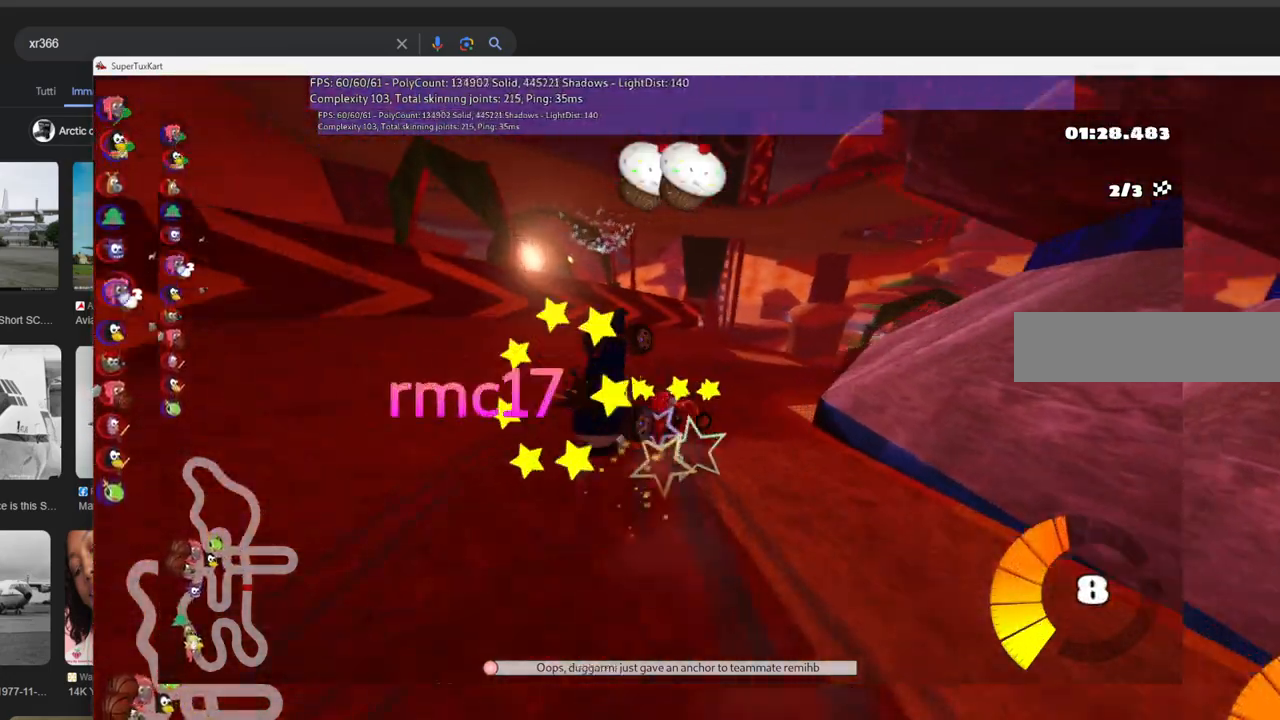
{"keys": ["left", "m", "up"], "events": [[483, "left", "down"], [483, "right", "up"]]}
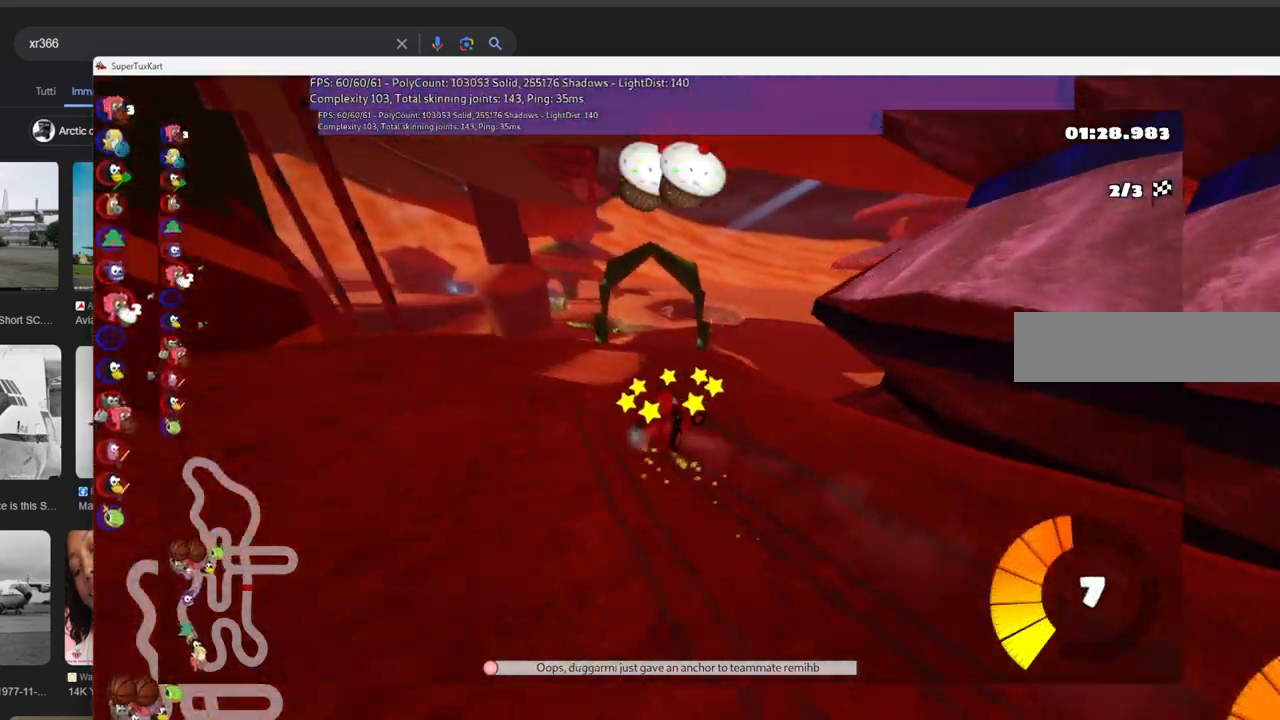
{"keys": ["m", "right", "up"], "events": [[233, "space", "down"], [266, "left", "up"], [416, "space", "up"], [500, "right", "down"]]}
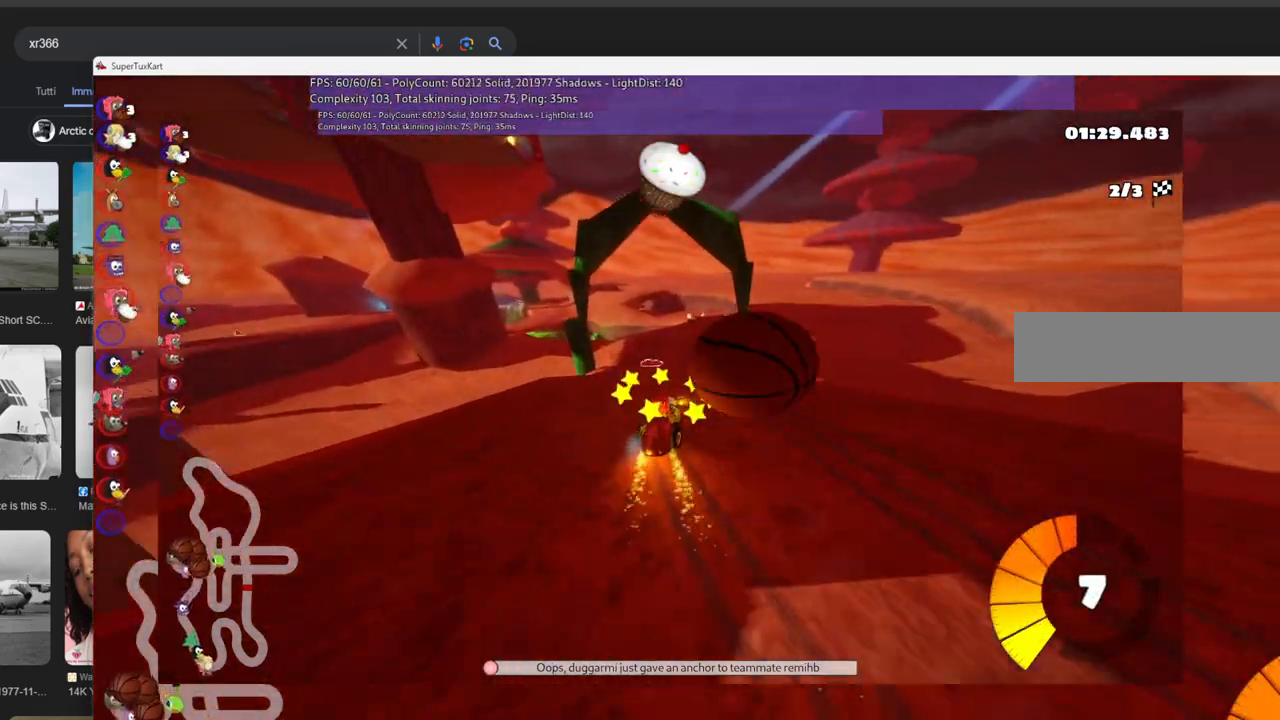
{"keys": ["left", "m", "up"], "events": [[433, "left", "down"], [483, "right", "up"]]}
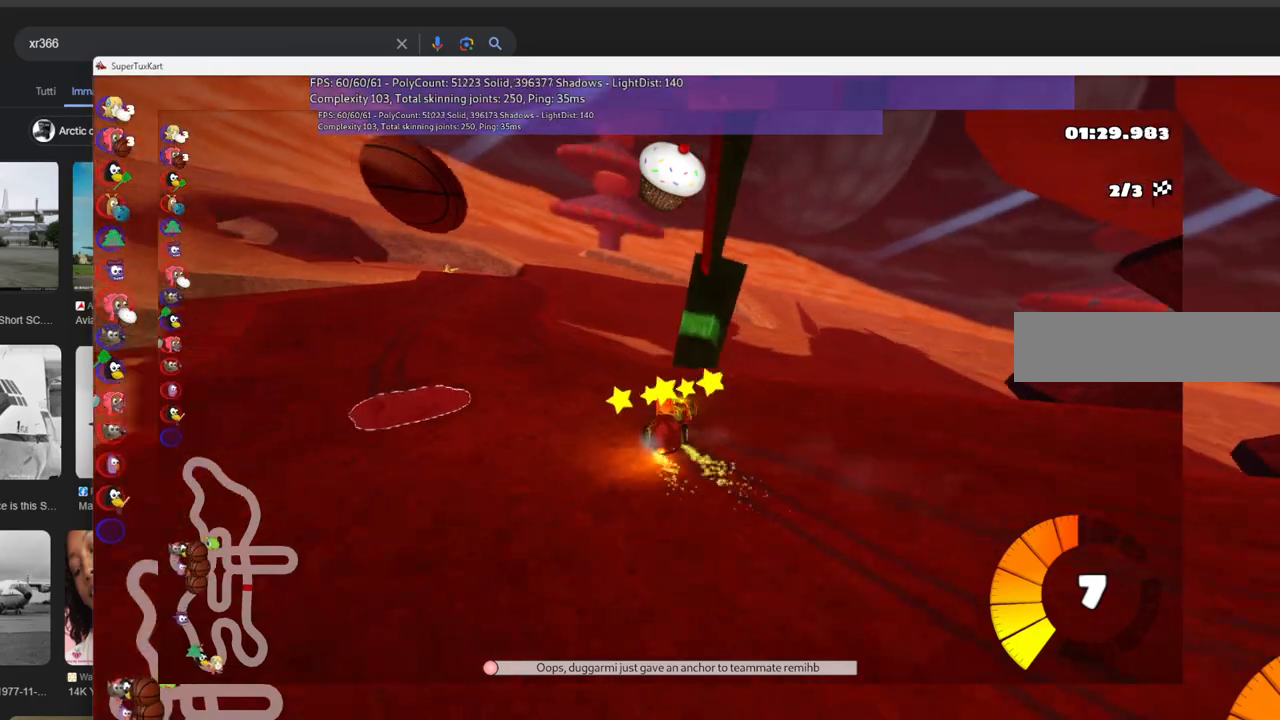
{"keys": ["left", "up"], "events": [[66, "m", "up"]]}
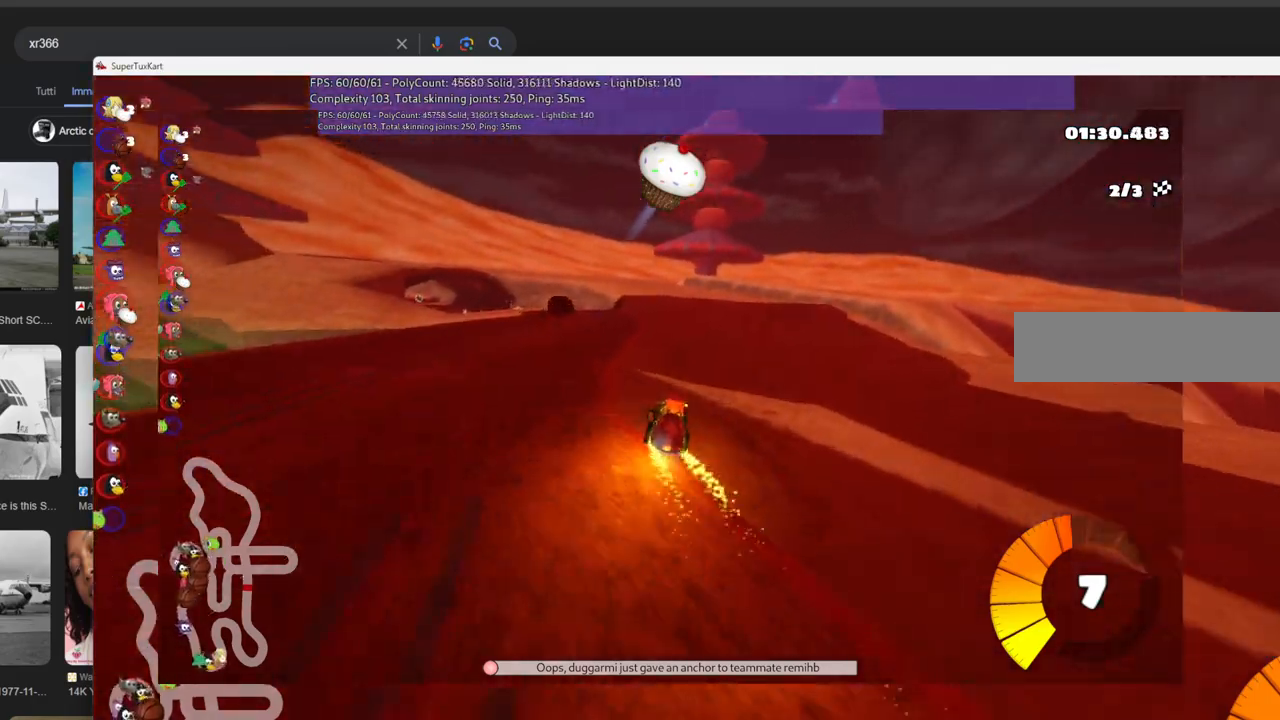
{"keys": ["left", "m", "up"], "events": [[133, "left", "up"], [416, "left", "down"], [466, "m", "down"]]}
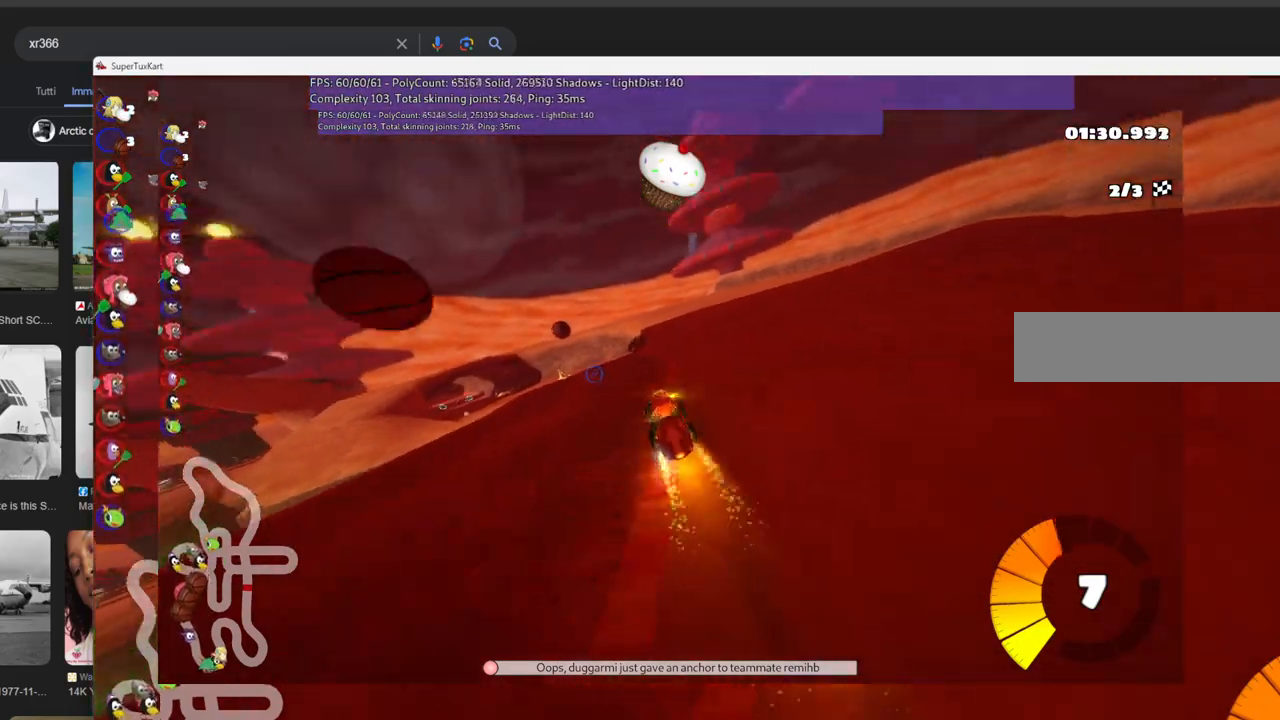
{"keys": ["up"], "events": [[150, "m", "up"], [350, "left", "up"]]}
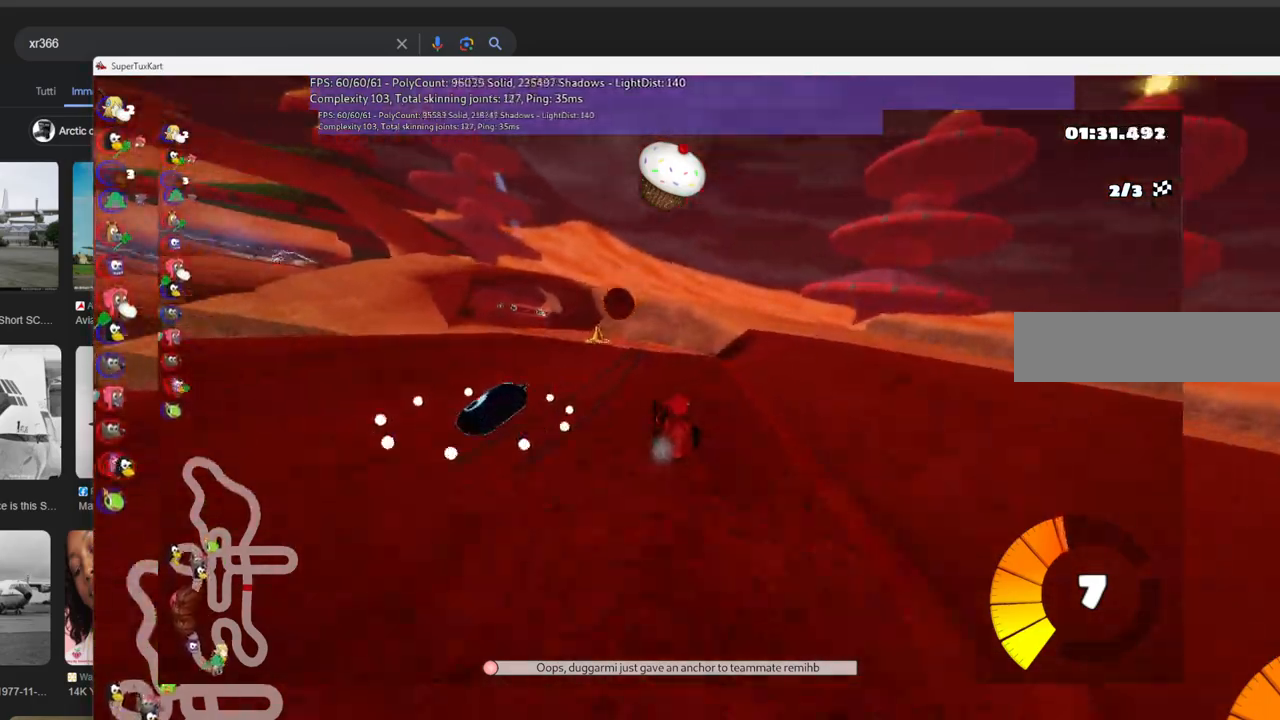
{"keys": ["left", "m", "up"], "events": [[83, "left", "down"], [166, "left", "up"], [316, "right", "down"], [350, "right", "up"], [400, "left", "down"], [450, "m", "down"]]}
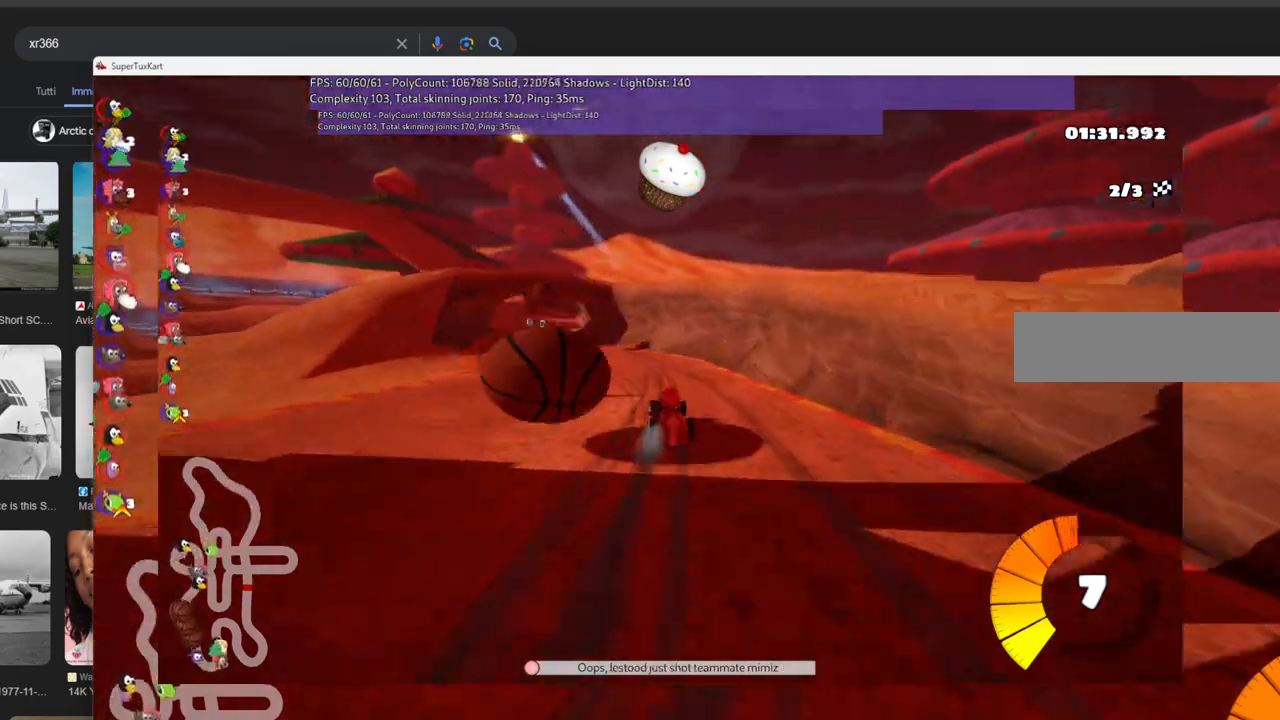
{"keys": ["left", "m", "right", "up"], "events": [[133, "left", "up"], [133, "right", "down"], [366, "left", "down"]]}
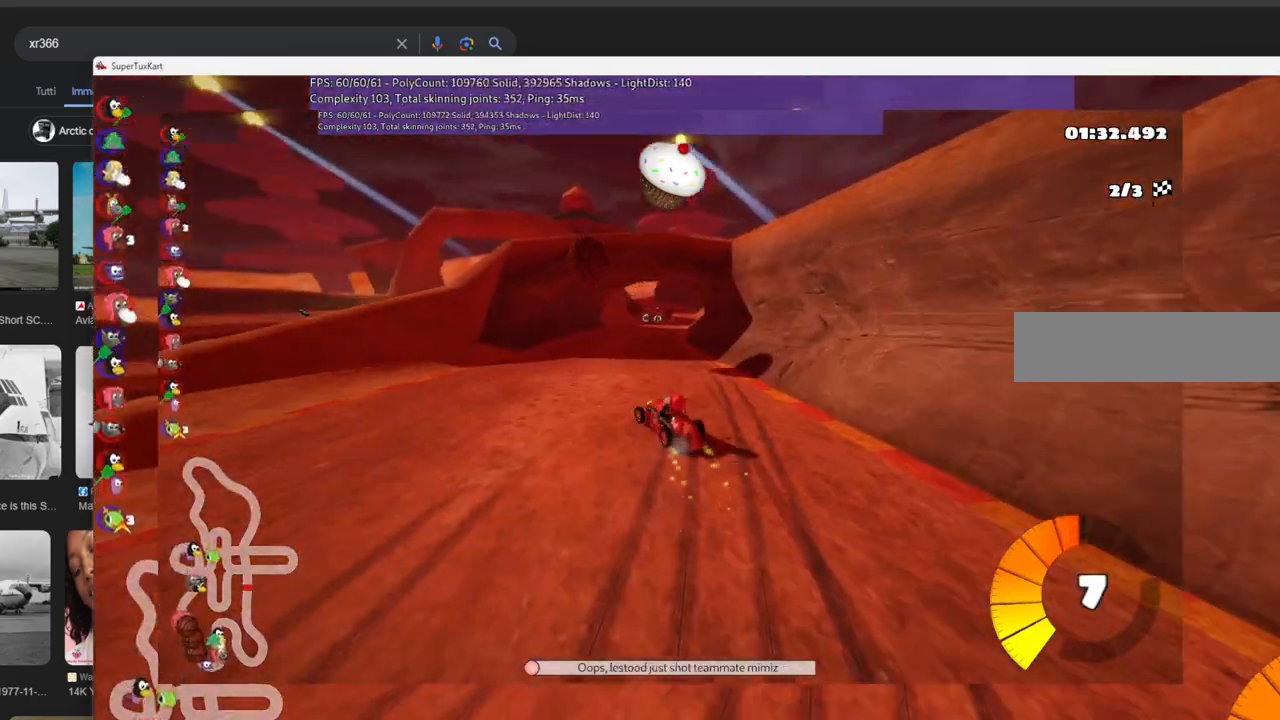
{"keys": ["m", "right", "up"], "events": [[16, "left", "up"]]}
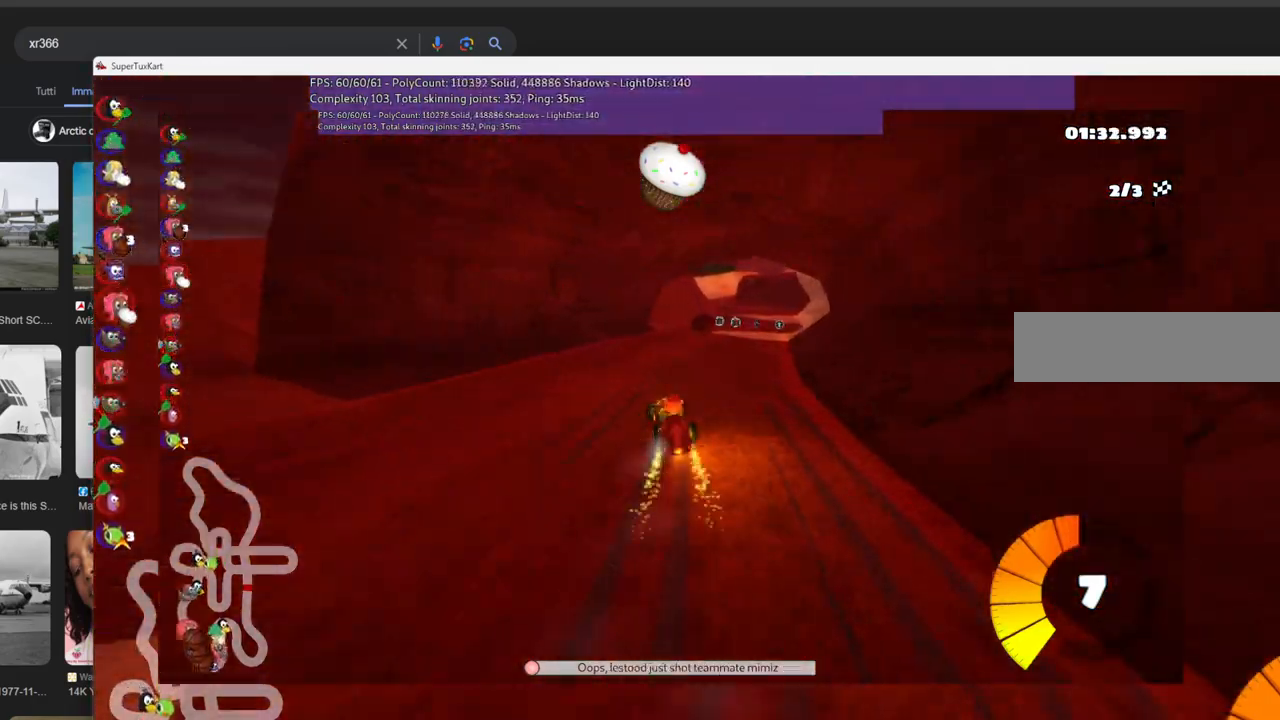
{"keys": ["up"], "events": [[83, "m", "up"], [366, "right", "up"]]}
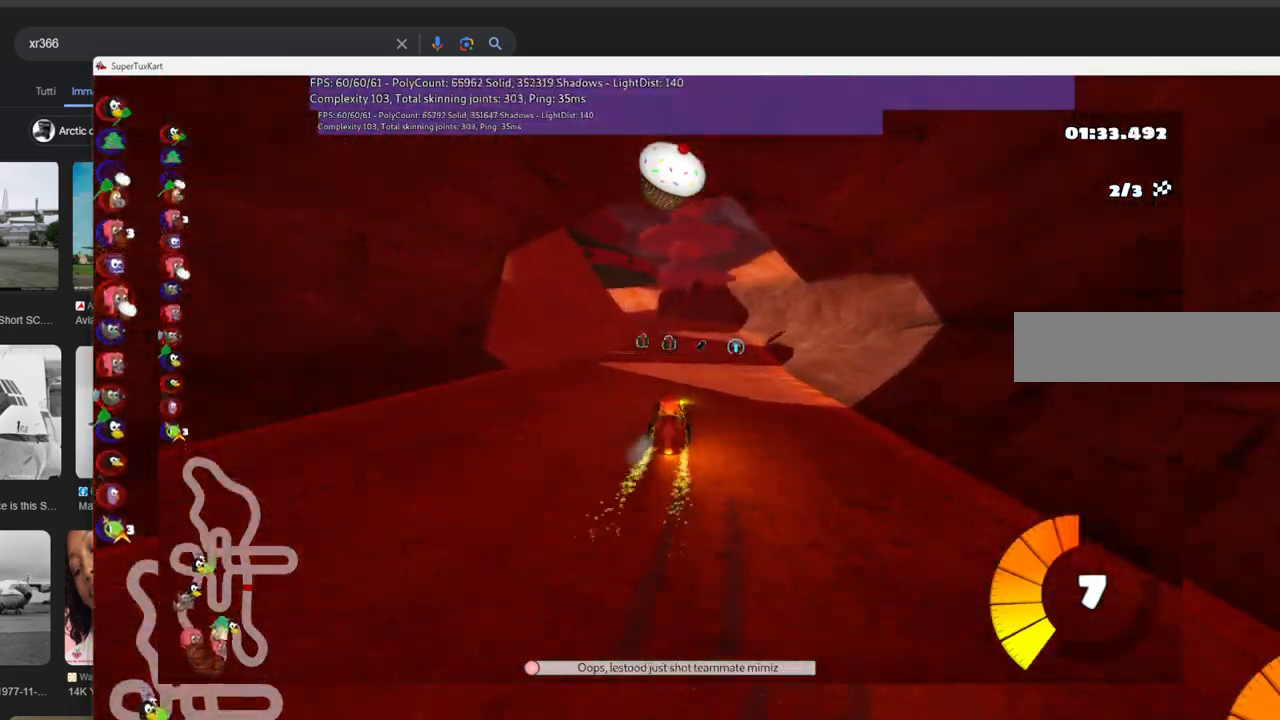
{"keys": ["left", "m", "up"], "events": [[50, "right", "down"], [233, "right", "up"], [333, "left", "down"], [333, "m", "down"]]}
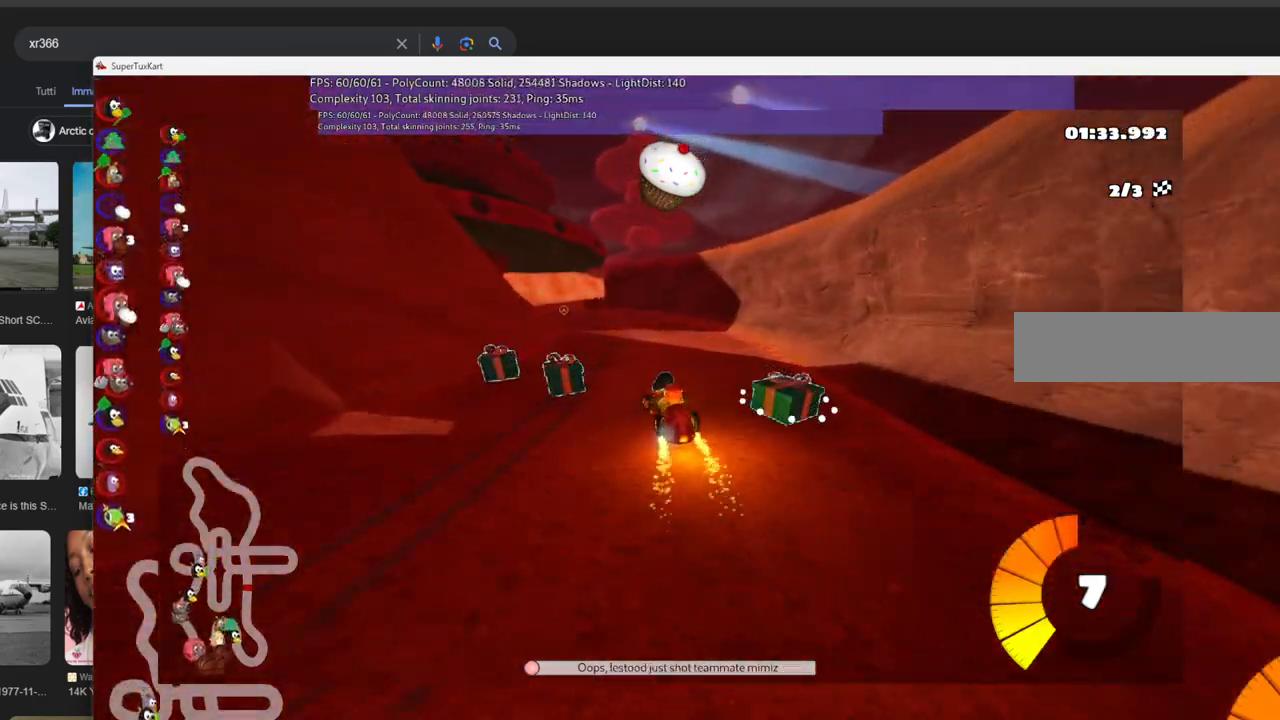
{"keys": ["m", "right", "up"], "events": [[66, "left", "up"], [66, "right", "down"], [250, "left", "down"], [433, "left", "up"]]}
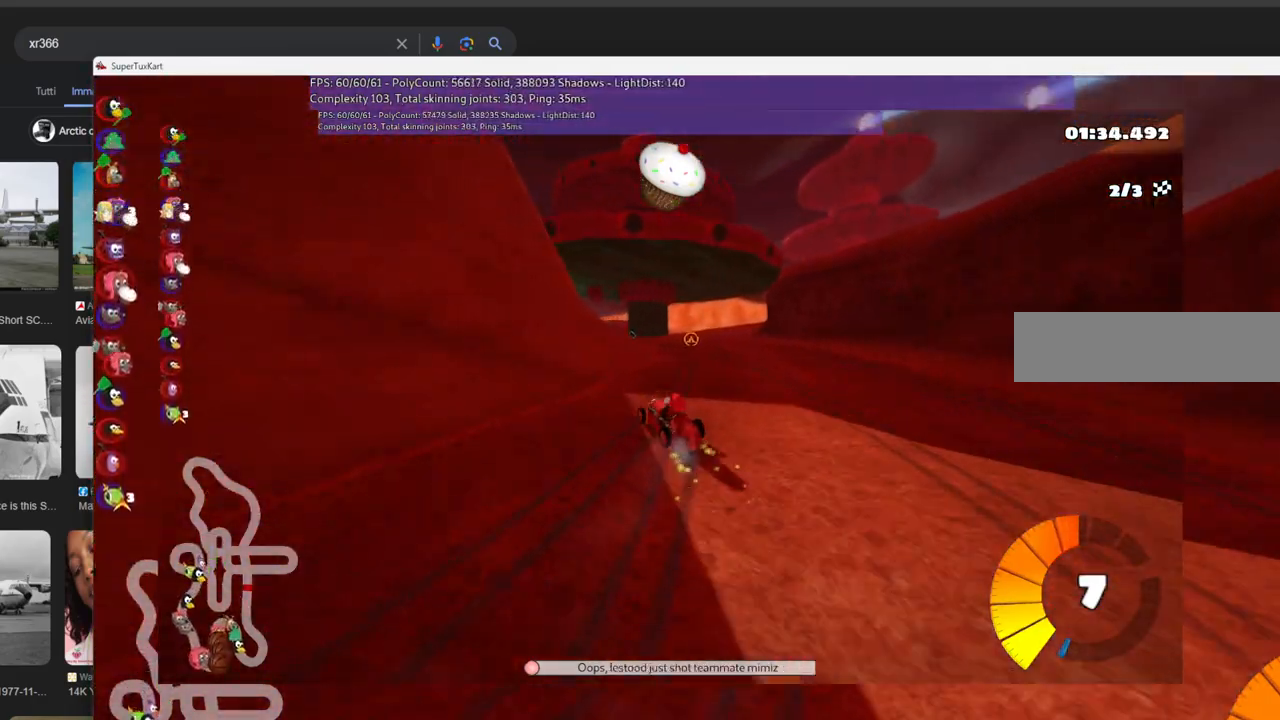
{"keys": ["m", "right", "up"], "events": [[133, "left", "down"], [450, "left", "up"]]}
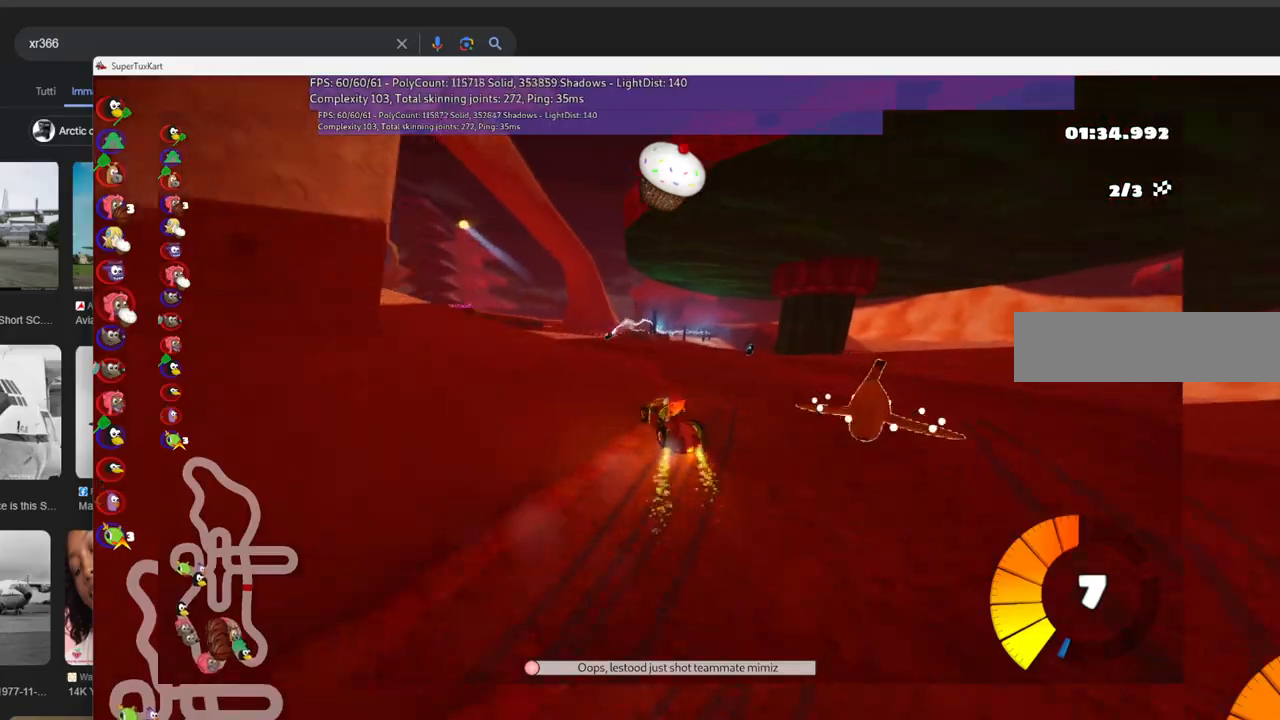
{"keys": ["left", "up"], "events": [[50, "left", "down"], [150, "right", "up"], [283, "m", "up"]]}
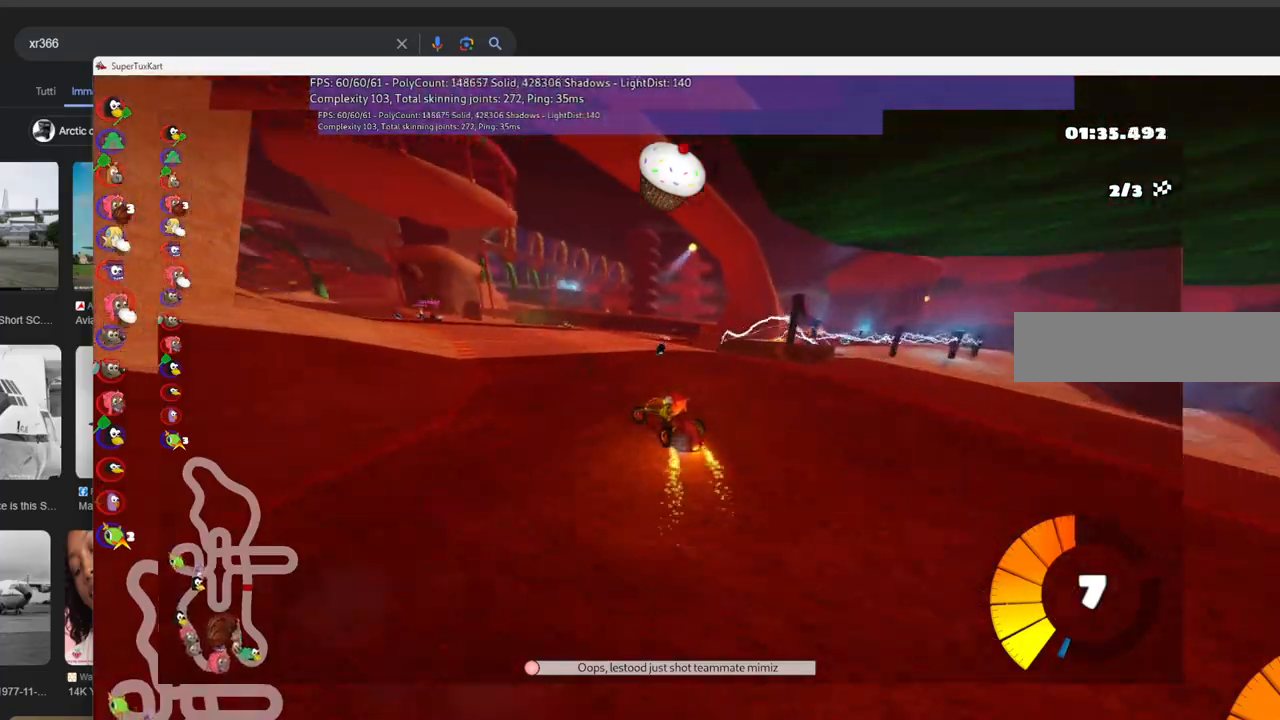
{"keys": ["left", "up"], "events": [[166, "n", "down"], [216, "left", "up"], [350, "n", "up"], [400, "left", "down"]]}
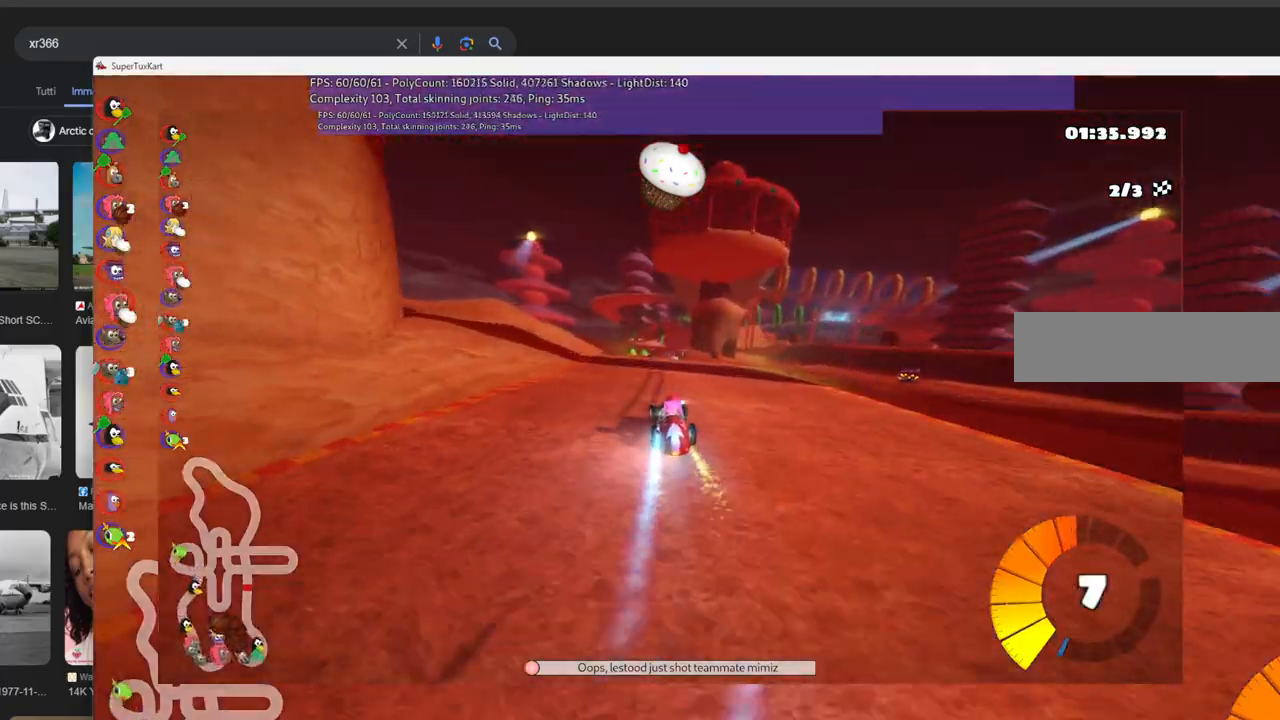
{"keys": ["left", "m", "up"], "events": [[133, "left", "up"], [183, "m", "down"], [183, "right", "down"], [366, "right", "up"], [416, "left", "down"]]}
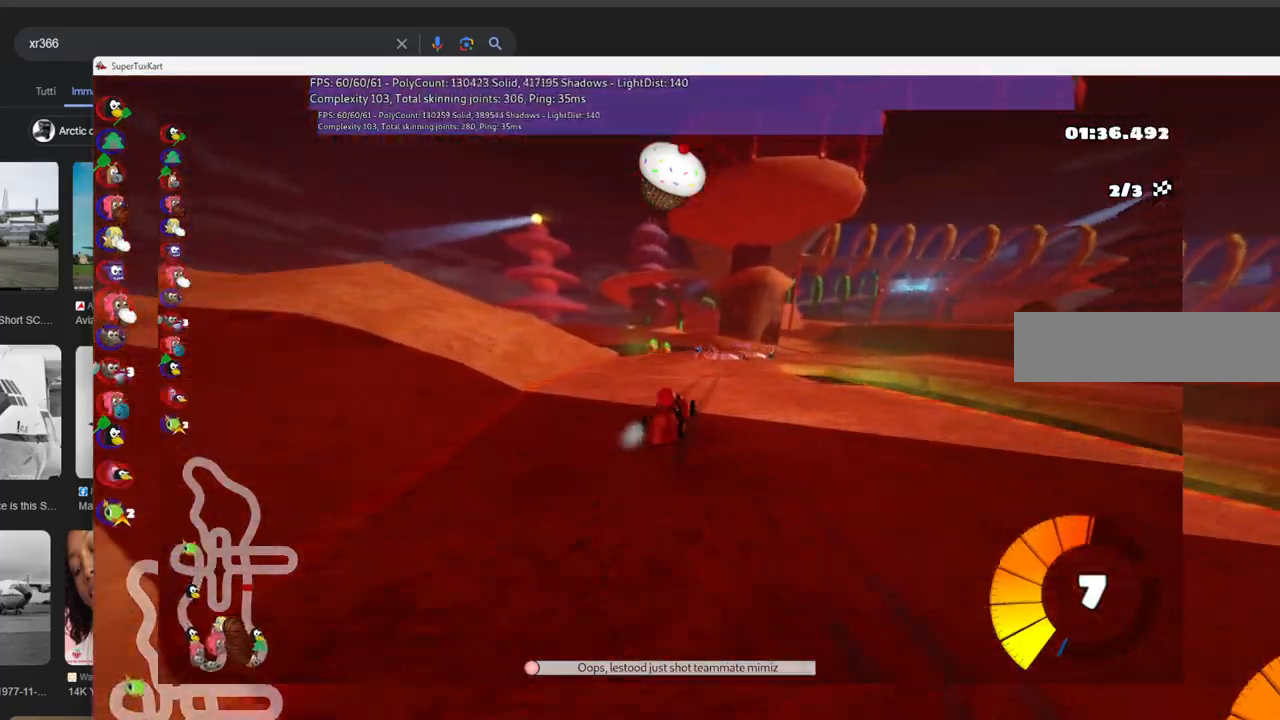
{"keys": ["m", "right", "up"], "events": [[200, "left", "up"], [200, "right", "down"]]}